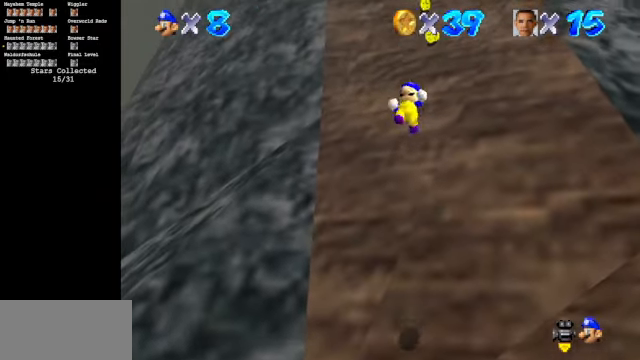
Gameplay with a controller (Nintendo layout); each line is a JSON object with the inputs held at the frame after it. "events" lists button and stick changes between this image and that frame as [ms after this image, input, new state], when the widget could be followed in between. Not read: L3 R3.
{"buttons": ["Z"], "left_stick": "up", "events": []}
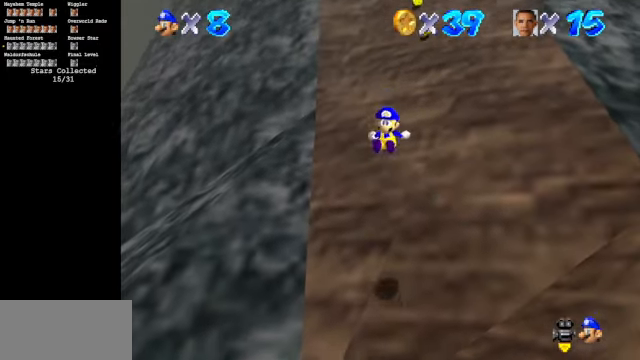
{"buttons": ["Z"], "left_stick": "up", "events": [[300, "A", "down"], [367, "A", "up"], [400, "A", "down"], [467, "A", "up"]]}
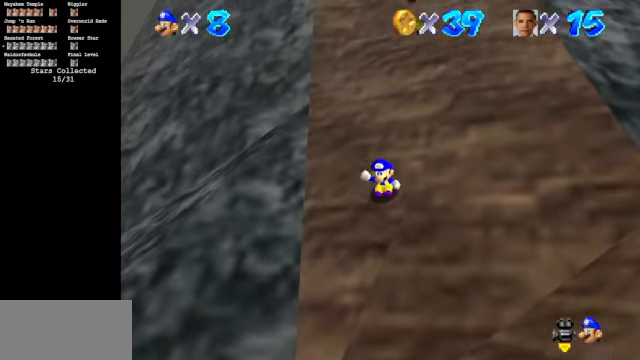
{"buttons": ["A", "Z"], "left_stick": "up", "events": [[33, "A", "down"], [100, "A", "up"], [133, "A", "down"], [200, "A", "up"], [267, "A", "down"], [300, "A", "up"], [333, "A", "down"], [400, "A", "up"], [467, "A", "down"]]}
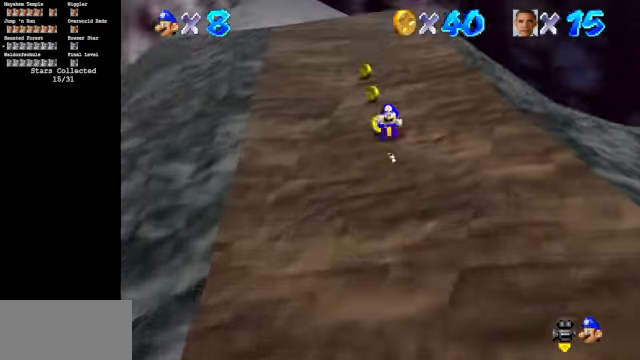
{"buttons": ["Z"], "left_stick": "right", "events": [[33, "A", "up"], [33, "left_stick", "left"], [100, "left_stick", "down"], [367, "left_stick", "down-right"], [467, "left_stick", "right"]]}
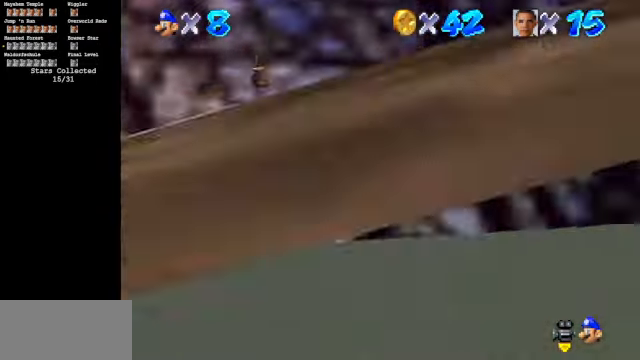
{"buttons": ["Z"], "left_stick": "up", "events": [[167, "left_stick", "up"]]}
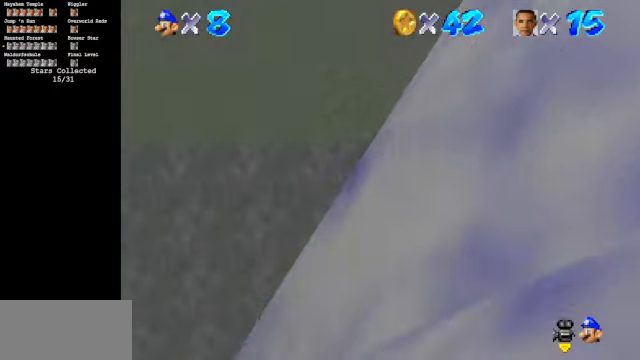
{"buttons": ["Z"], "left_stick": "up", "events": []}
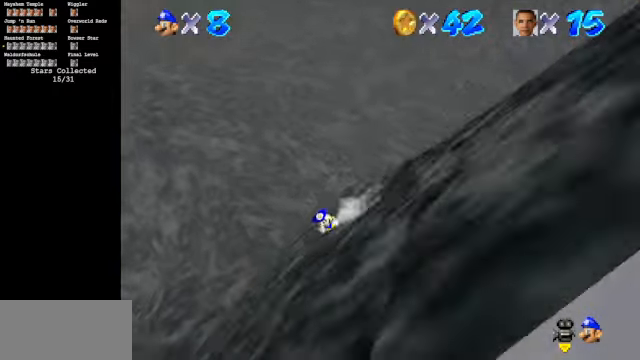
{"buttons": ["A"], "left_stick": "up", "events": [[33, "A", "down"], [133, "A", "up"], [233, "Z", "up"], [500, "A", "down"]]}
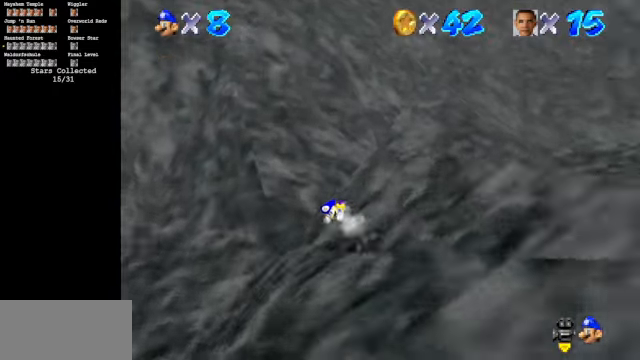
{"buttons": [], "left_stick": "up", "events": [[100, "A", "up"], [166, "A", "down"], [300, "A", "up"], [366, "A", "down"], [500, "A", "up"]]}
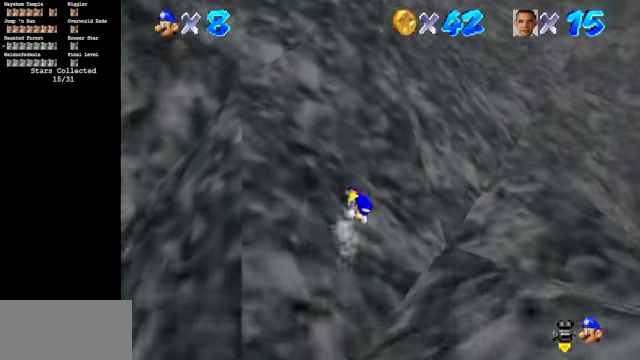
{"buttons": [], "left_stick": "up-right", "events": [[133, "A", "down"], [266, "A", "up"], [300, "left_stick", "up-right"]]}
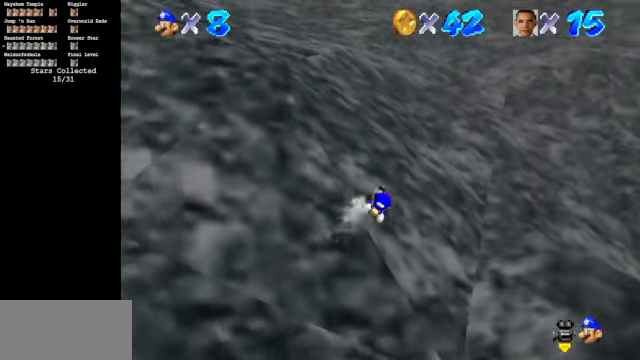
{"buttons": [], "left_stick": "up-right", "events": [[233, "C_UP", "down"], [266, "C_LEFT", "down"], [433, "C_LEFT", "up"], [433, "C_UP", "up"]]}
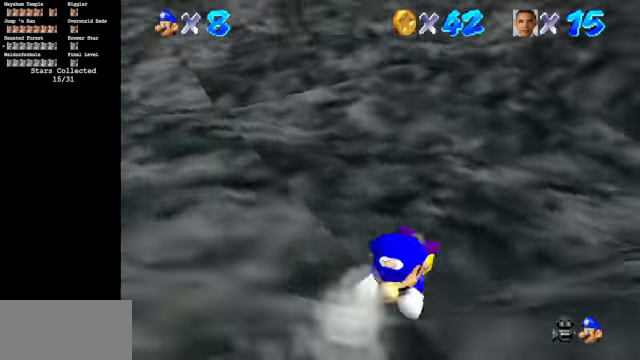
{"buttons": [], "left_stick": "up", "events": [[100, "left_stick", "up"], [166, "C_DOWN", "down"], [266, "C_DOWN", "up"], [366, "A", "down"], [500, "A", "up"]]}
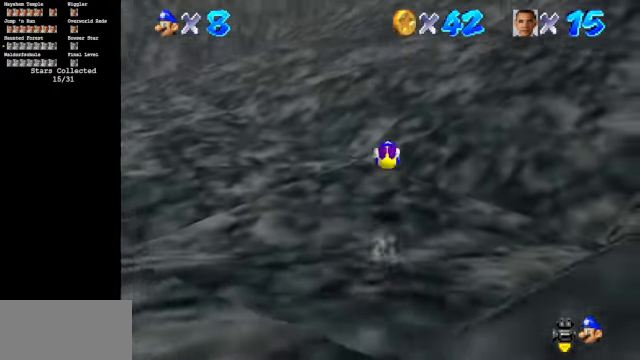
{"buttons": ["C_LEFT", "C_UP"], "left_stick": "center", "events": [[166, "left_stick", "up-left"], [433, "C_UP", "down"], [500, "C_LEFT", "down"], [500, "left_stick", "center"]]}
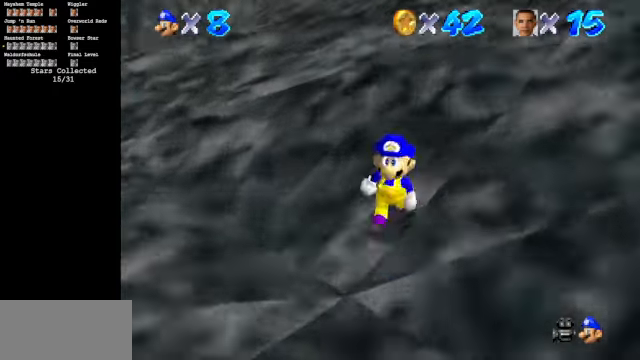
{"buttons": [], "left_stick": "up", "events": [[133, "C_LEFT", "up"], [133, "C_UP", "up"], [233, "left_stick", "up"]]}
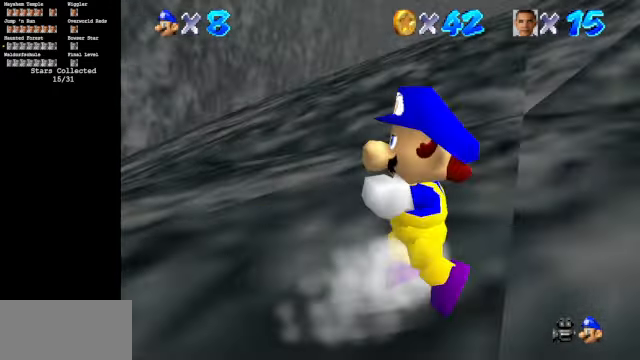
{"buttons": [], "left_stick": "up", "events": [[100, "left_stick", "center"], [500, "left_stick", "up"]]}
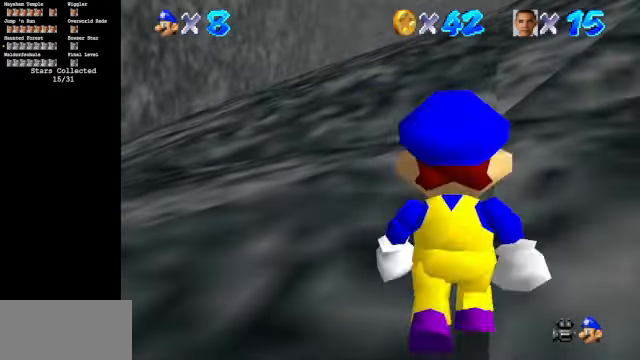
{"buttons": [], "left_stick": "up", "events": [[200, "A", "down"], [433, "A", "up"]]}
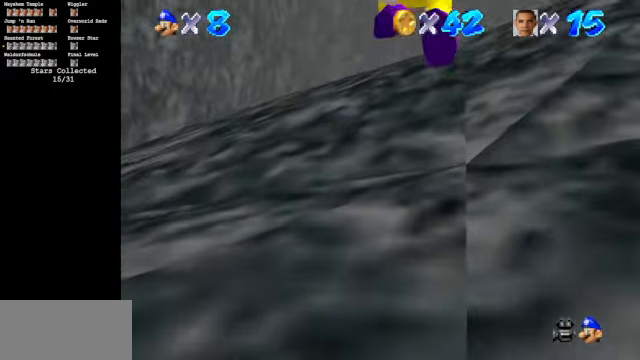
{"buttons": [], "left_stick": "up", "events": [[167, "B", "down"], [234, "B", "up"]]}
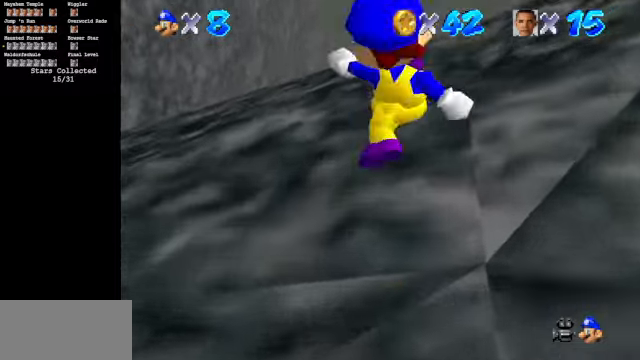
{"buttons": [], "left_stick": "up", "events": [[167, "A", "down"], [300, "B", "down"], [434, "B", "up"], [500, "A", "up"]]}
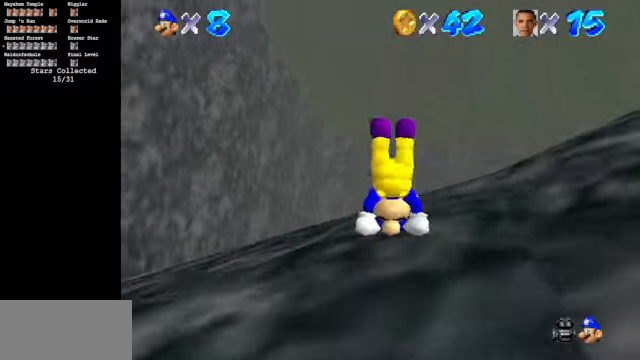
{"buttons": ["C_DOWN", "C_LEFT"], "left_stick": "up", "events": [[200, "A", "down"], [234, "left_stick", "up-right"], [267, "A", "up"], [434, "C_DOWN", "down"], [434, "C_LEFT", "down"], [434, "left_stick", "up"]]}
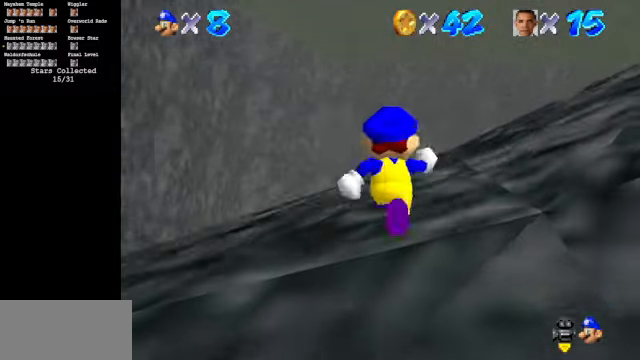
{"buttons": [], "left_stick": "up-left", "events": [[234, "C_DOWN", "up"], [234, "C_LEFT", "up"], [334, "Z", "down"], [367, "A", "down"], [434, "A", "up"], [467, "Z", "up"], [467, "left_stick", "up-left"]]}
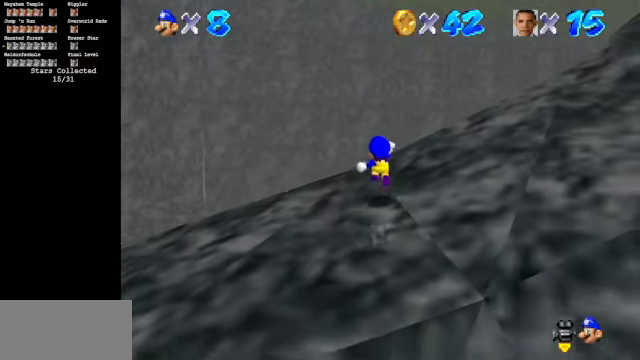
{"buttons": [], "left_stick": "up-left", "events": [[134, "C_DOWN", "down"], [134, "C_LEFT", "down"], [434, "C_DOWN", "up"], [434, "C_LEFT", "up"]]}
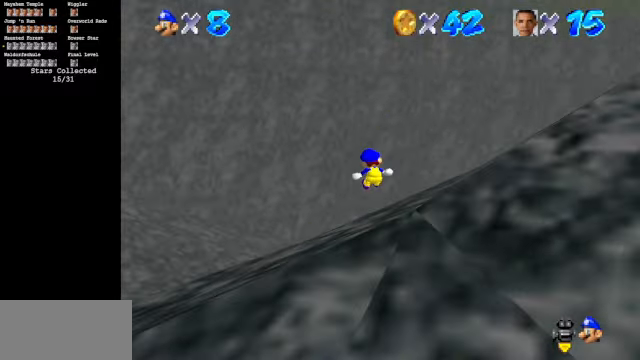
{"buttons": [], "left_stick": "up-left", "events": []}
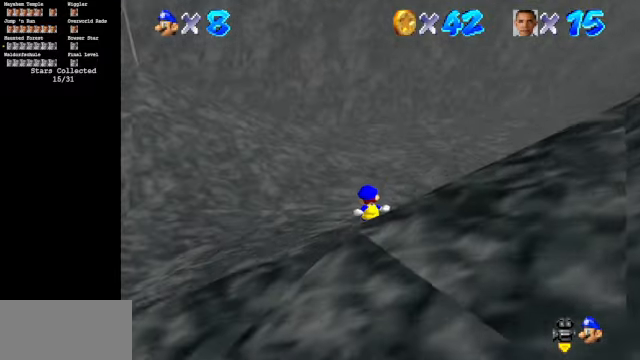
{"buttons": [], "left_stick": "up", "events": [[134, "left_stick", "up"]]}
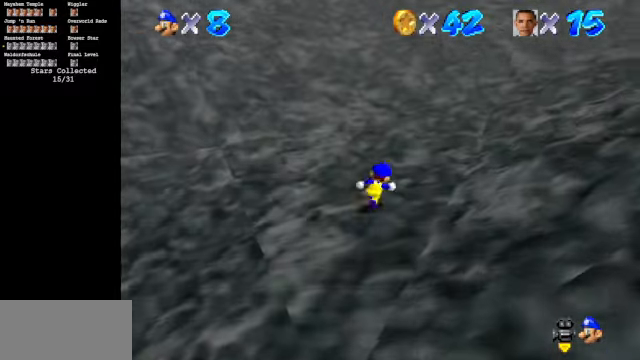
{"buttons": [], "left_stick": "up", "events": [[267, "Z", "down"], [367, "A", "down"], [434, "Z", "up"], [467, "A", "up"]]}
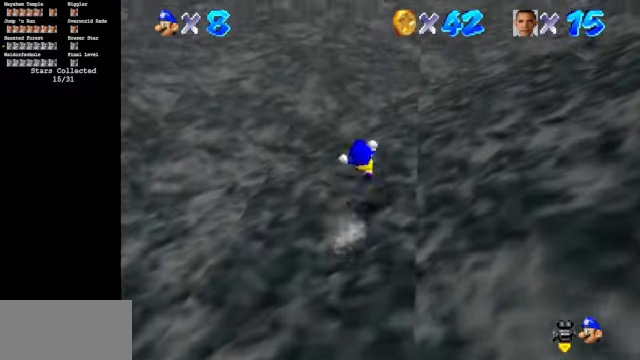
{"buttons": [], "left_stick": "up", "events": [[167, "C_UP", "down"], [267, "C_UP", "up"]]}
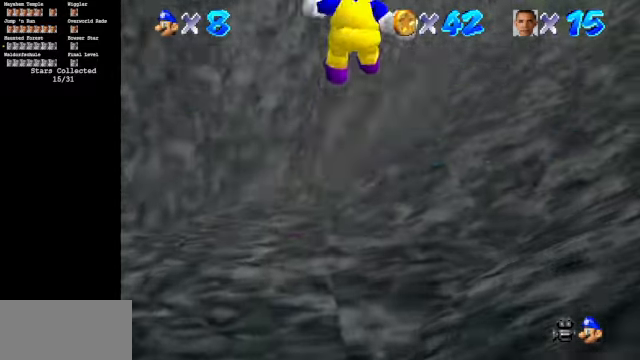
{"buttons": ["C_DOWN", "C_LEFT"], "left_stick": "up", "events": [[367, "C_DOWN", "down"], [367, "C_LEFT", "down"]]}
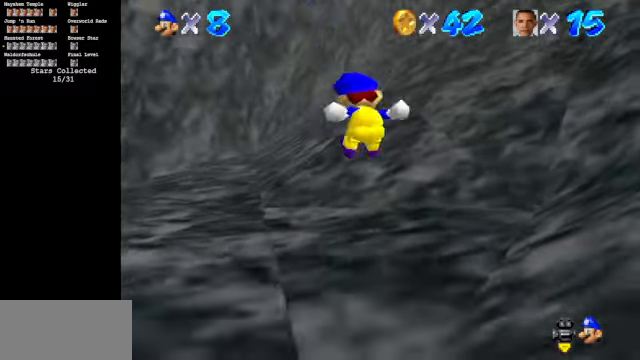
{"buttons": ["Z"], "left_stick": "up", "events": [[34, "C_DOWN", "up"], [67, "C_LEFT", "up"], [134, "C_LEFT", "down"], [167, "C_DOWN", "down"], [400, "C_DOWN", "up"], [400, "C_LEFT", "up"], [500, "Z", "down"]]}
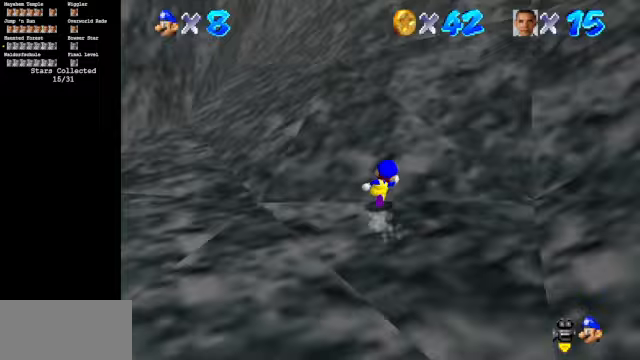
{"buttons": ["C_DOWN", "C_LEFT"], "left_stick": "up", "events": [[33, "A", "down"], [133, "A", "up"], [167, "Z", "up"], [333, "C_DOWN", "down"], [333, "C_LEFT", "down"]]}
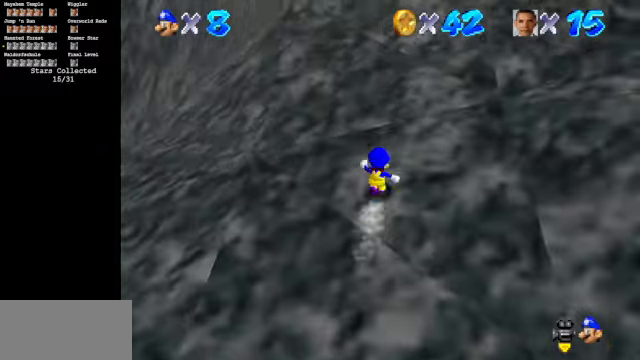
{"buttons": ["A"], "left_stick": "up", "events": [[67, "C_DOWN", "up"], [100, "C_LEFT", "up"], [333, "A", "down"]]}
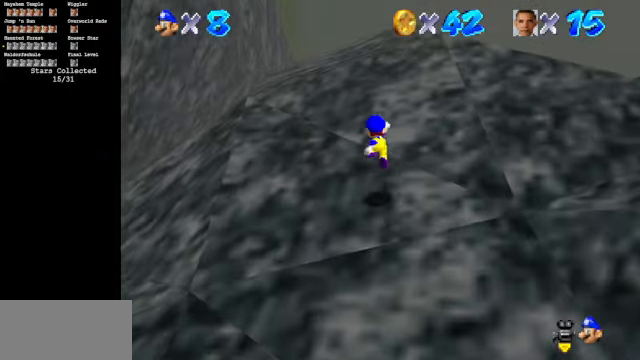
{"buttons": ["A"], "left_stick": "up", "events": []}